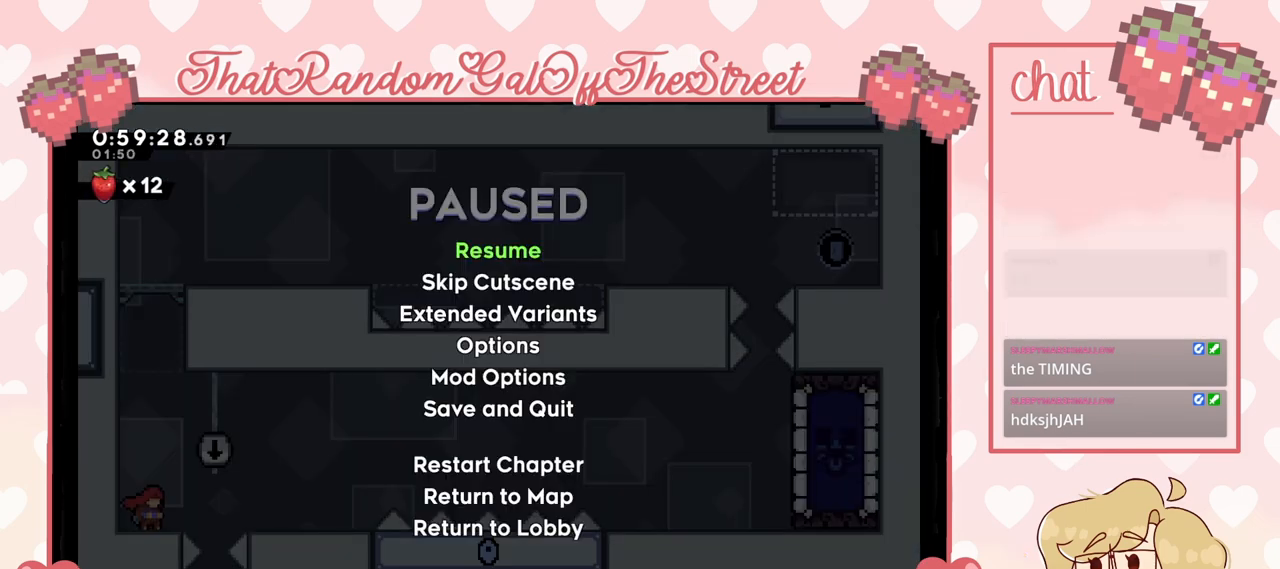
Gameplay with a controller (Xbox layout); each line is a JSON object with the inputs held at the frame after it. "events" lists button and stick changes between this image and that frame as [ms after this image, input, new state], when the widget could be followed in between.
{"buttons": [], "left_stick": "center", "right_stick": "center", "events": []}
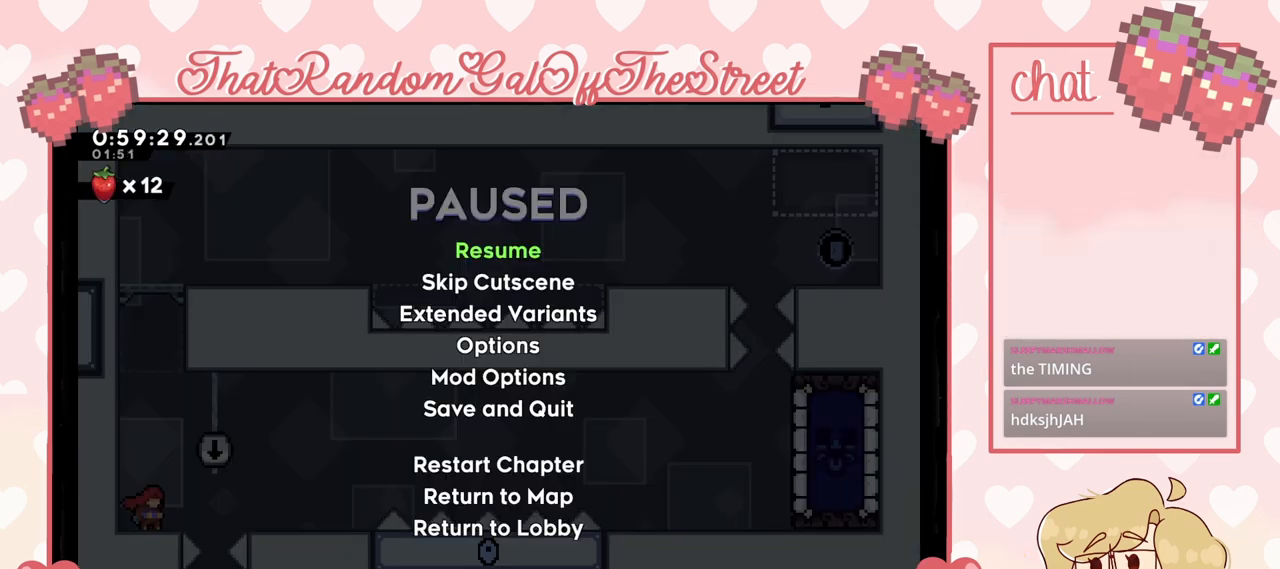
{"buttons": [], "left_stick": "center", "right_stick": "center", "events": [[133, "START", "down"], [233, "START", "up"]]}
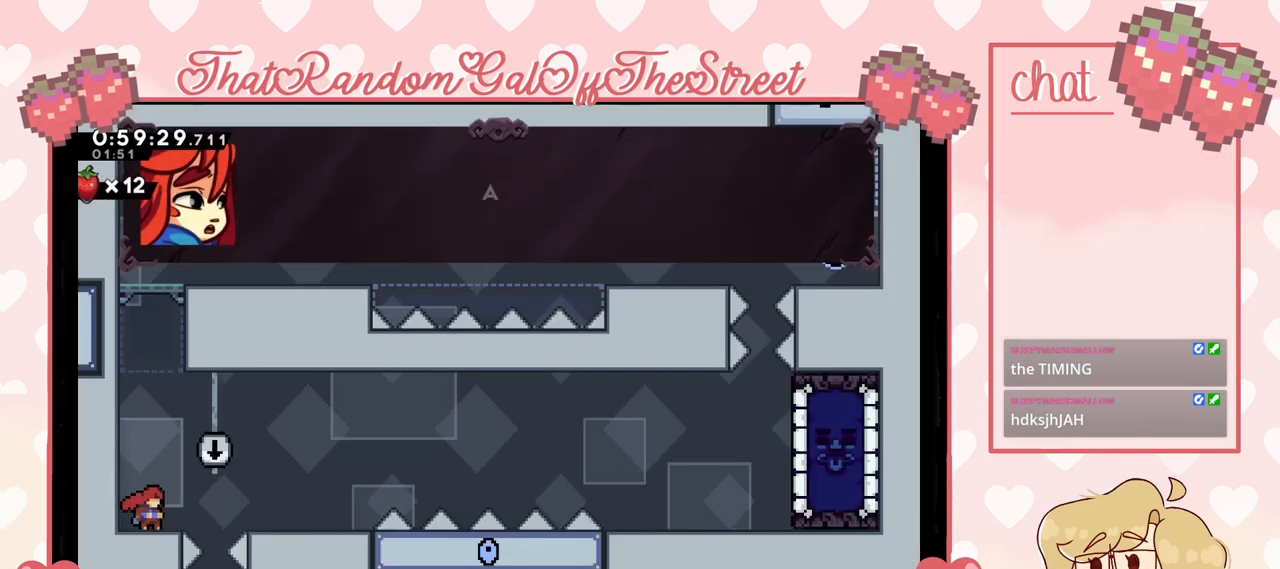
{"buttons": [], "left_stick": "center", "right_stick": "center", "events": []}
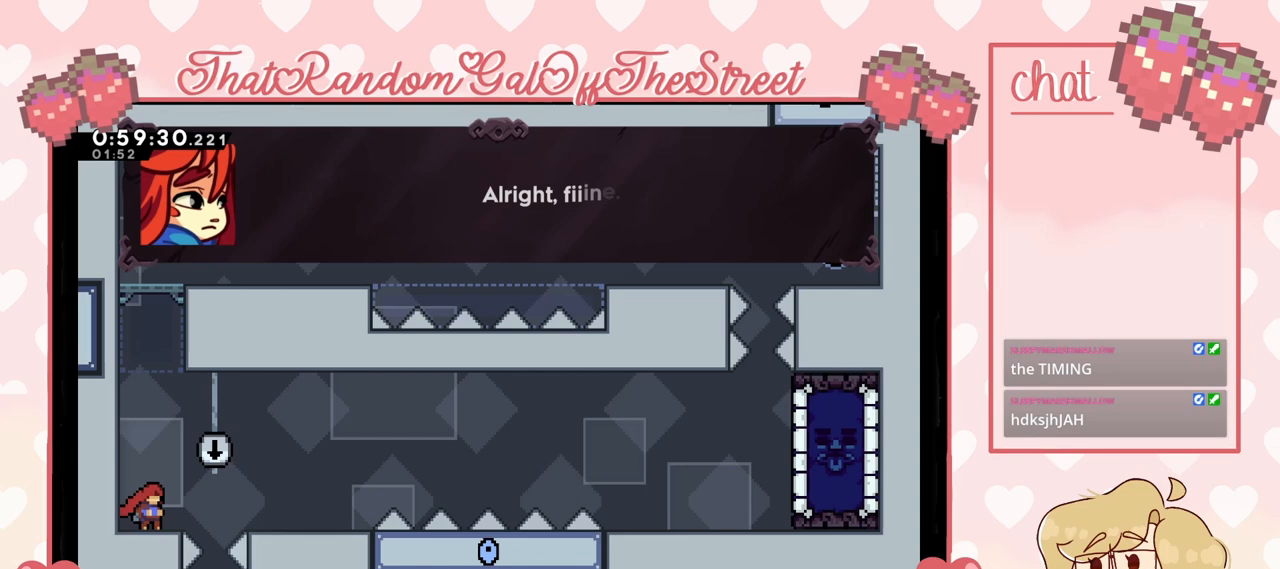
{"buttons": [], "left_stick": "center", "right_stick": "center", "events": []}
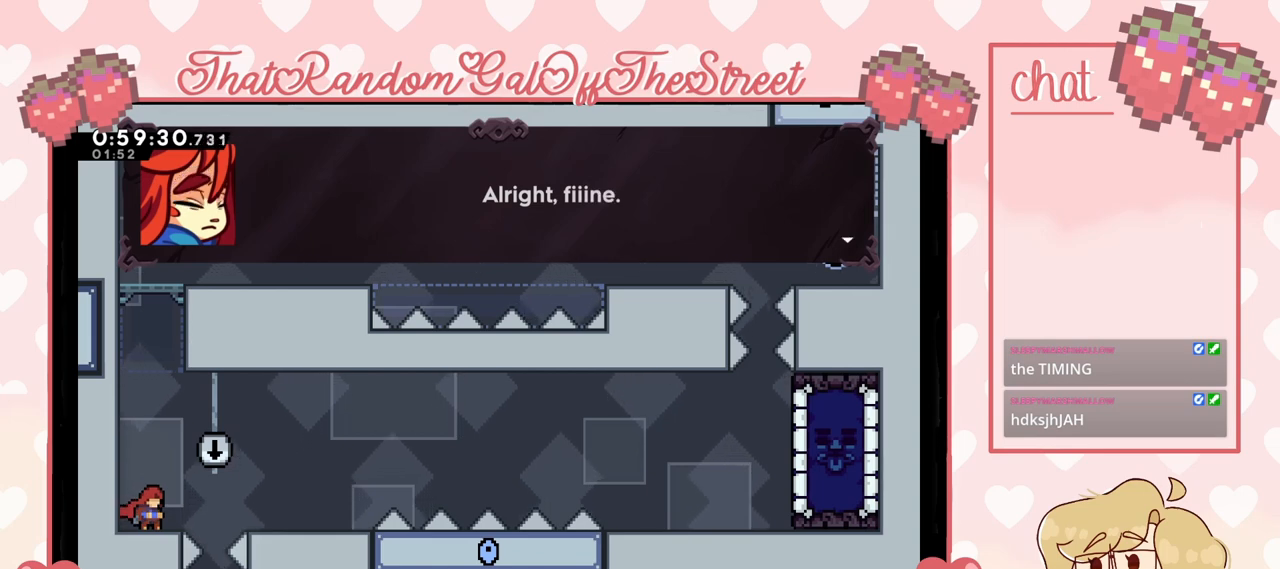
{"buttons": [], "left_stick": "center", "right_stick": "center", "events": []}
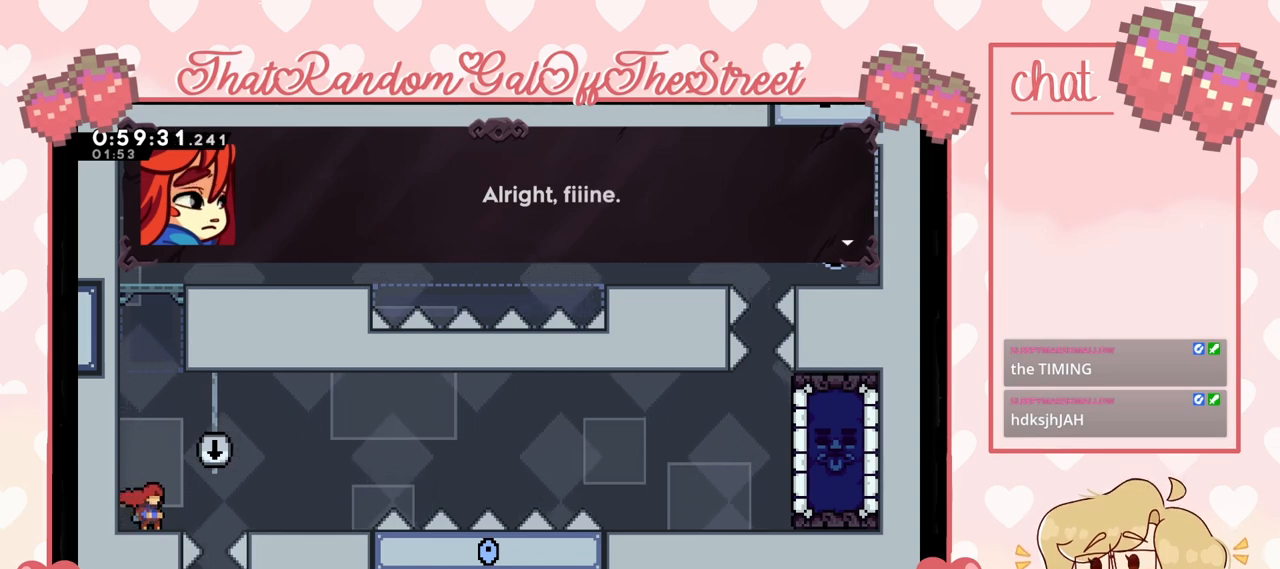
{"buttons": [], "left_stick": "center", "right_stick": "center", "events": []}
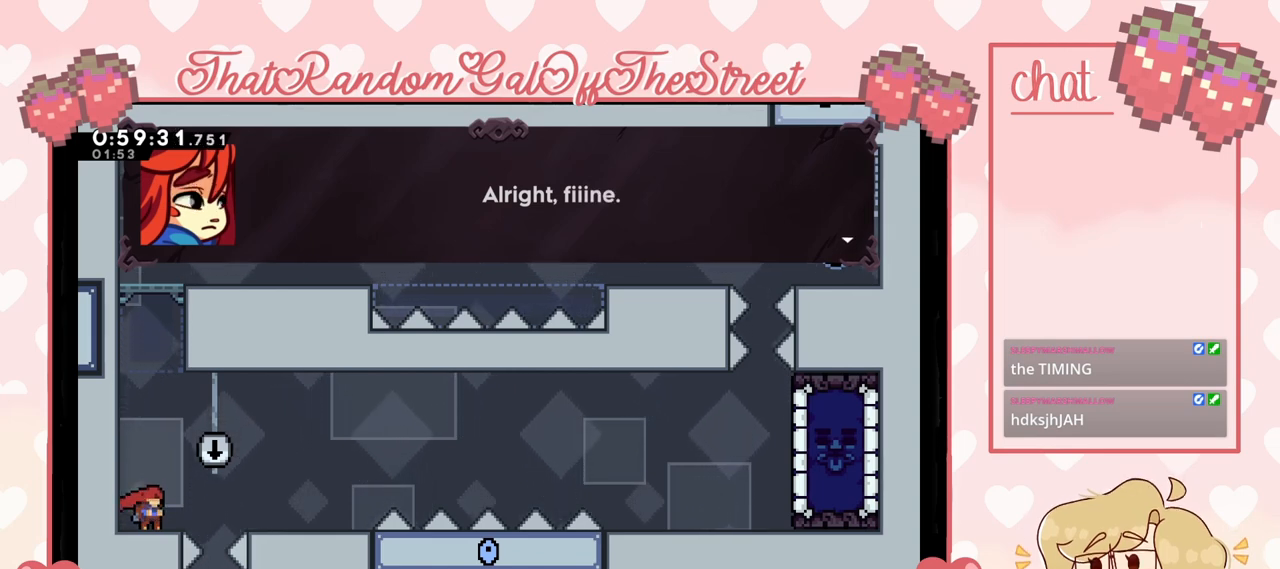
{"buttons": [], "left_stick": "center", "right_stick": "center", "events": [[33, "A", "down"], [167, "A", "up"]]}
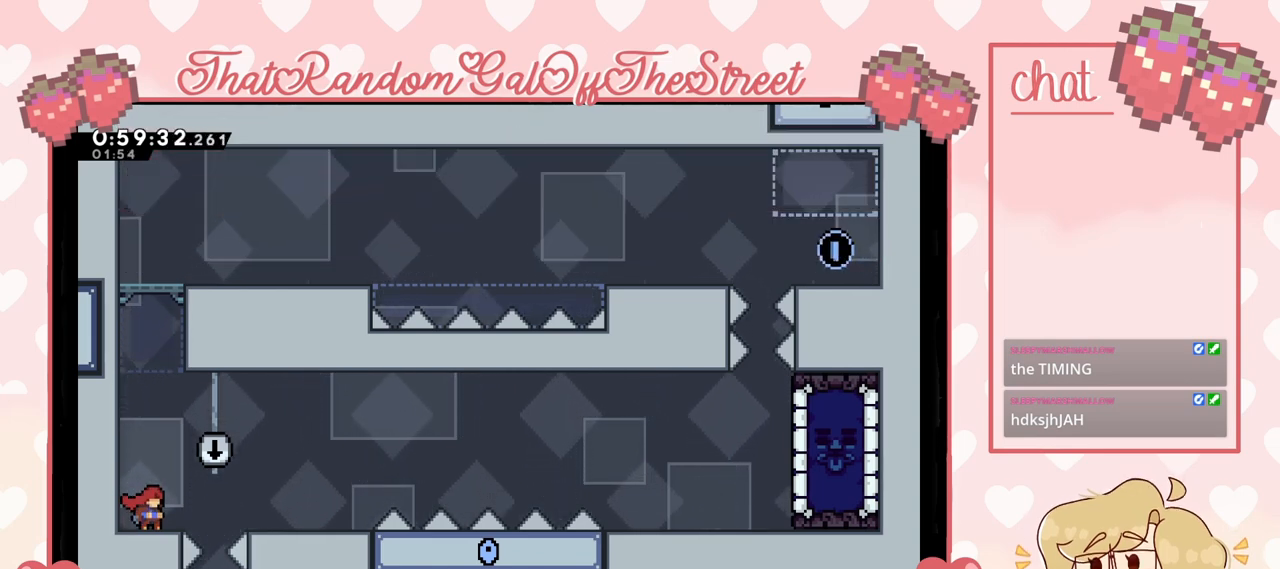
{"buttons": [], "left_stick": "center", "right_stick": "center", "events": []}
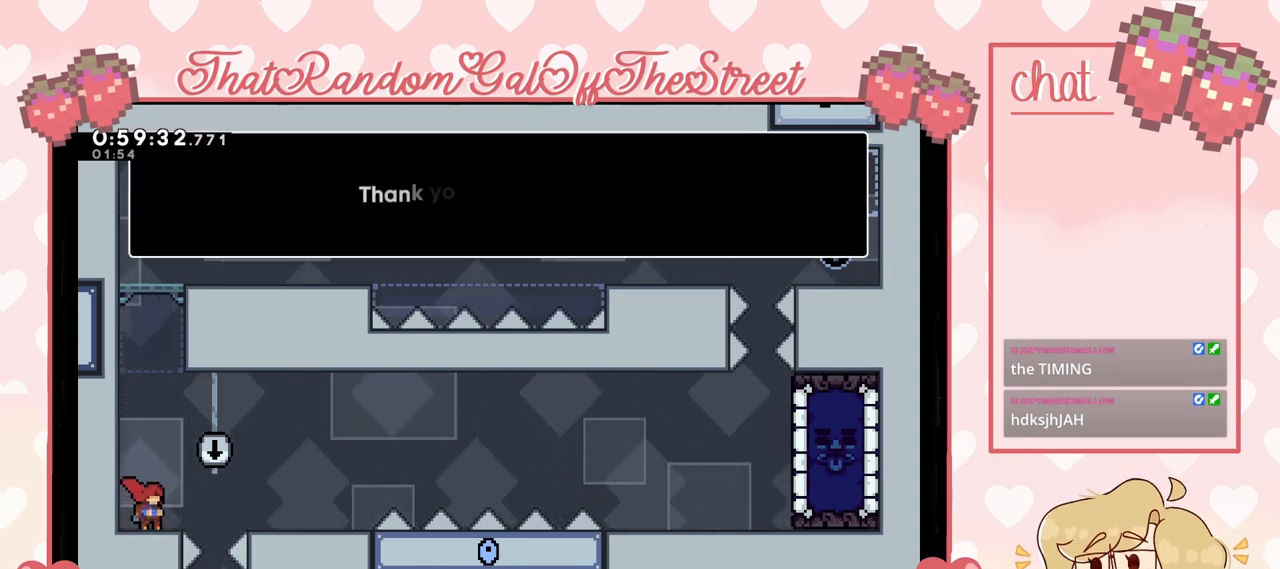
{"buttons": [], "left_stick": "center", "right_stick": "center", "events": []}
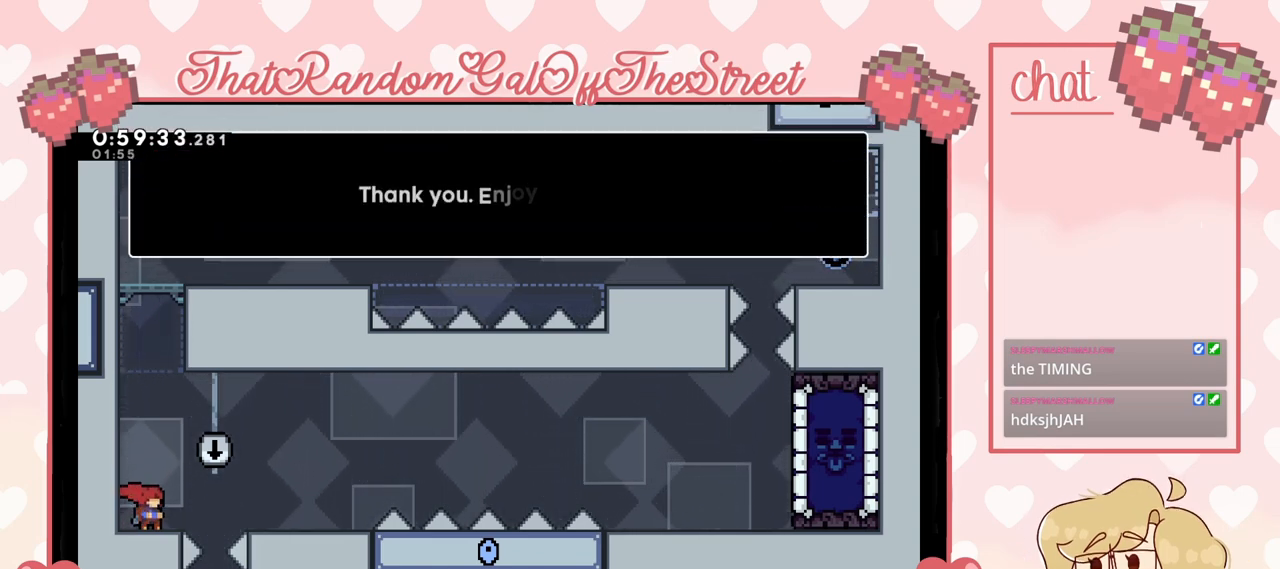
{"buttons": [], "left_stick": "center", "right_stick": "center", "events": []}
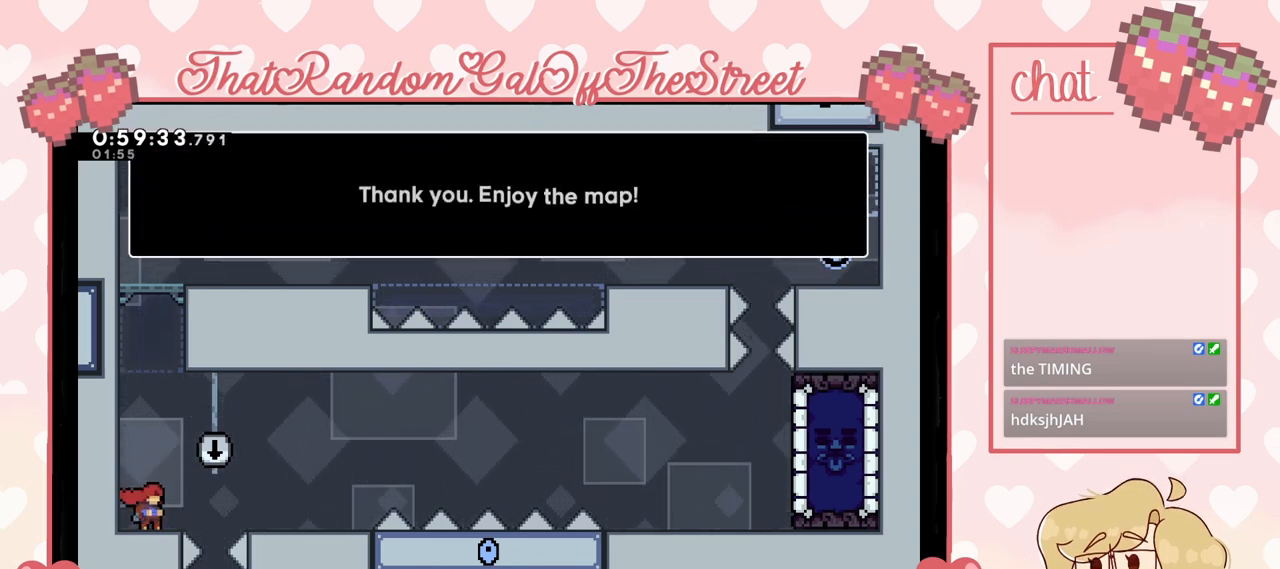
{"buttons": ["A"], "left_stick": "center", "right_stick": "center", "events": [[467, "A", "down"]]}
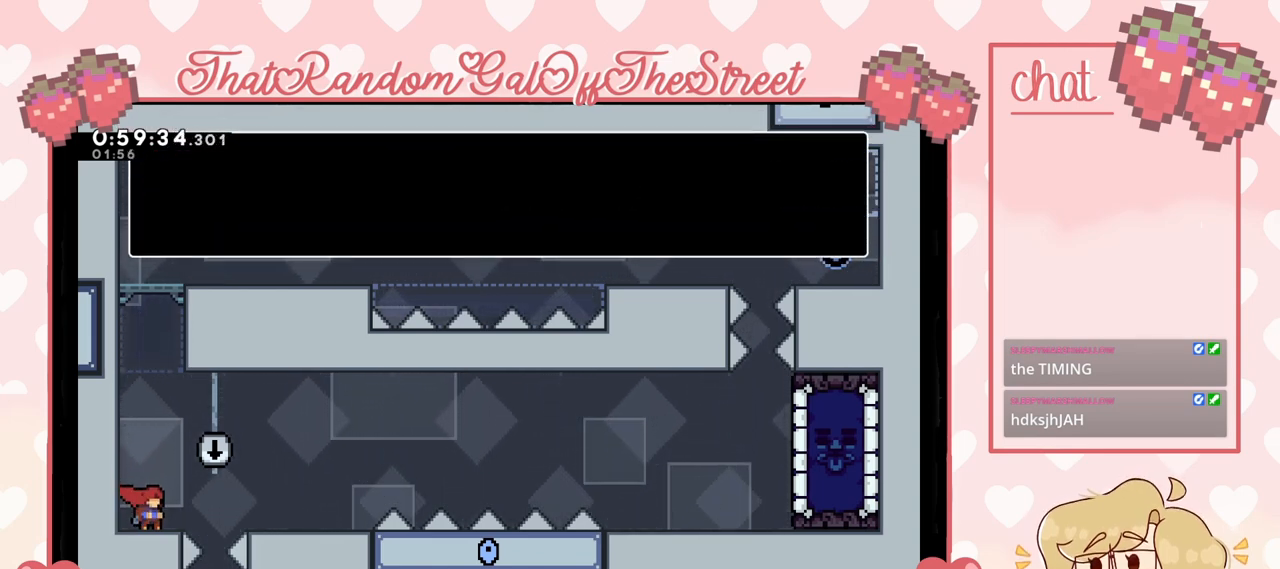
{"buttons": [], "left_stick": "center", "right_stick": "center", "events": [[133, "A", "up"]]}
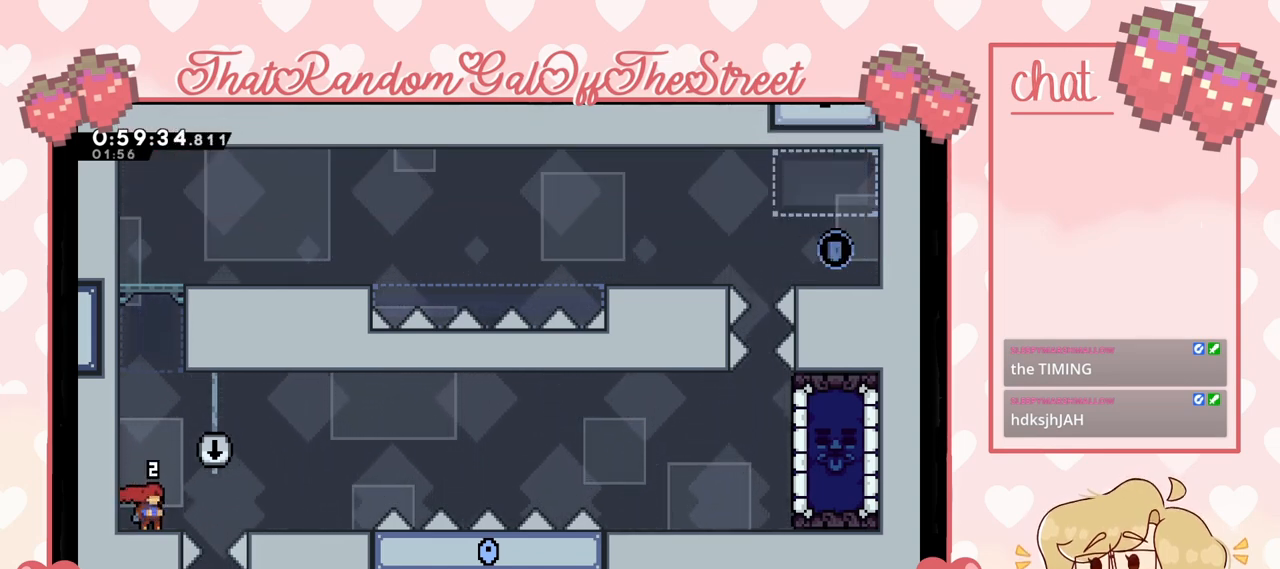
{"buttons": [], "left_stick": "center", "right_stick": "center", "events": []}
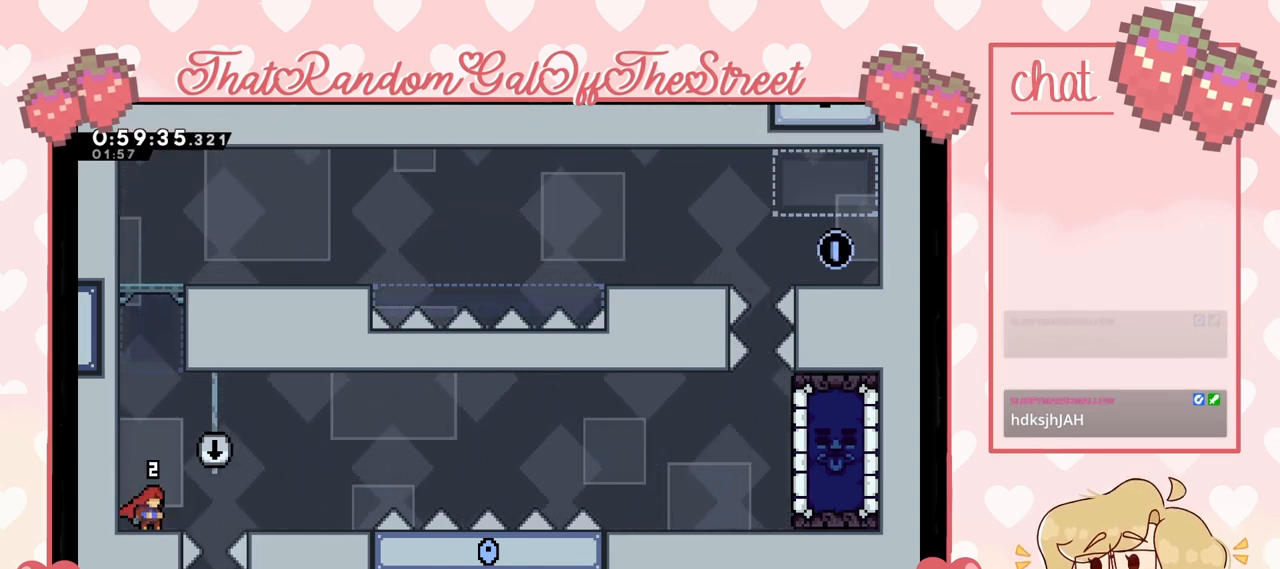
{"buttons": [], "left_stick": "center", "right_stick": "center", "events": []}
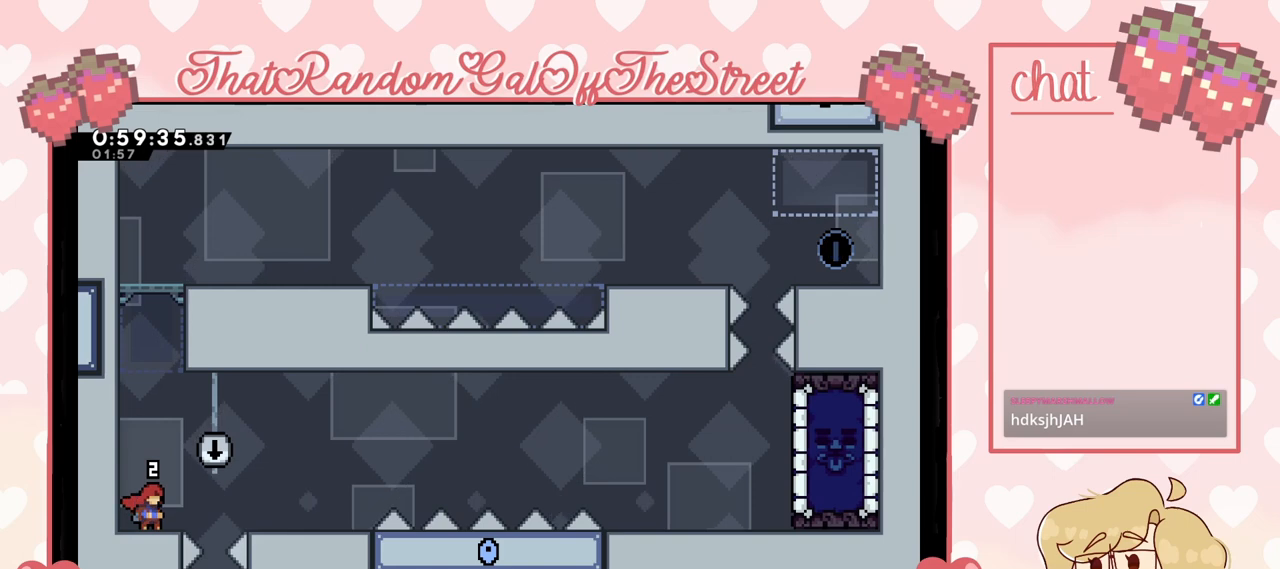
{"buttons": ["START"], "left_stick": "center", "right_stick": "center", "events": [[333, "START", "down"]]}
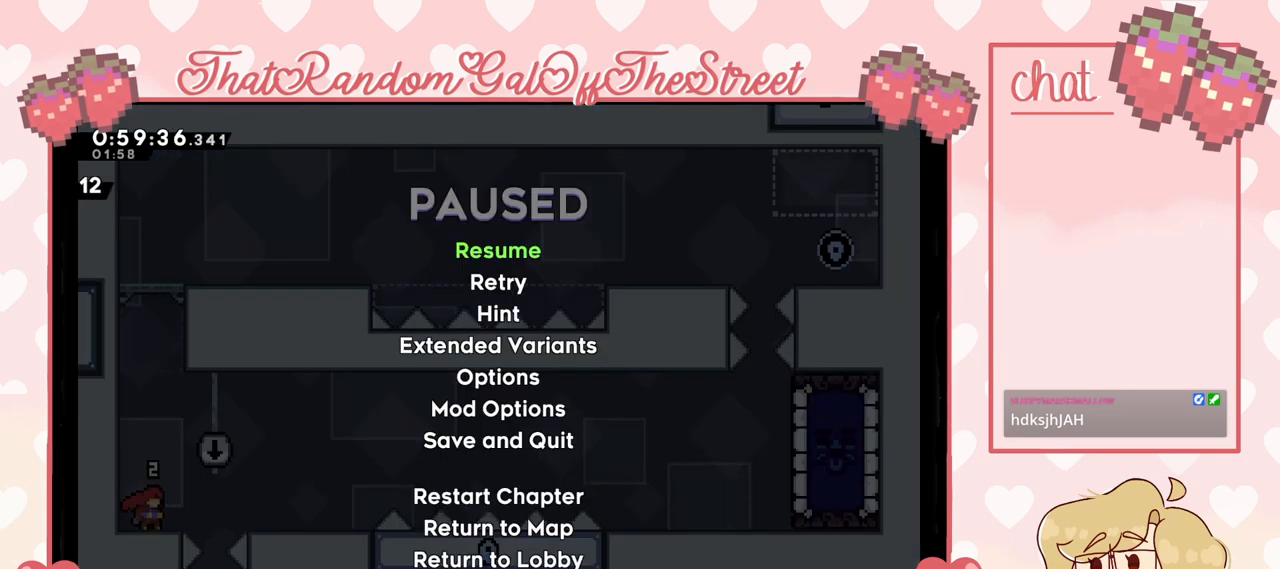
{"buttons": [], "left_stick": "center", "right_stick": "center", "events": [[167, "START", "up"]]}
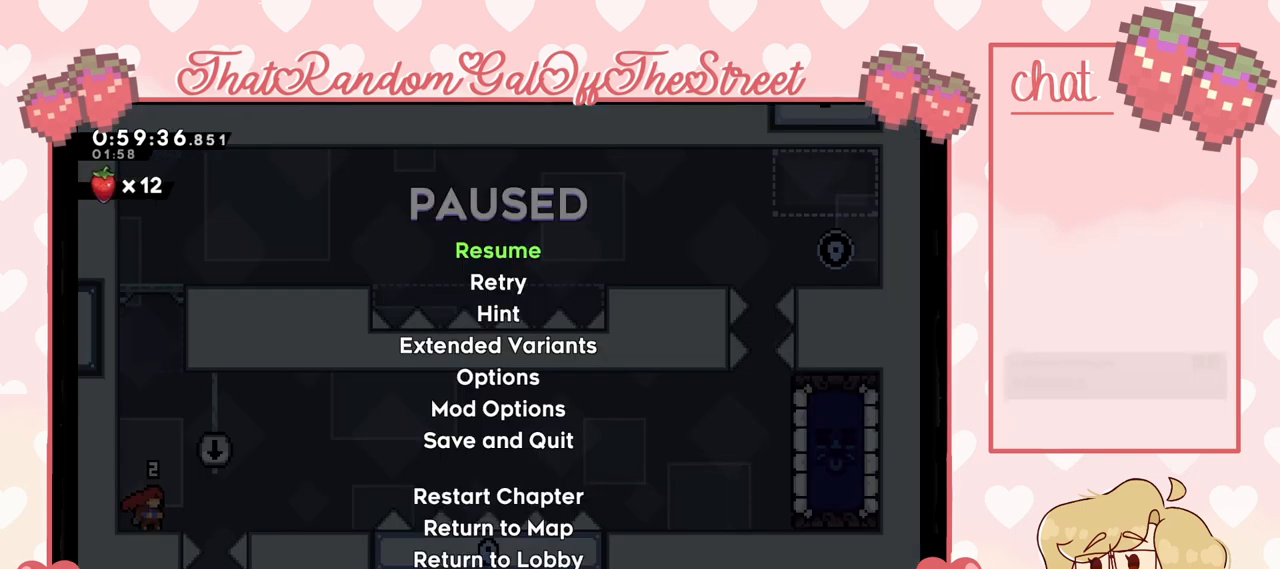
{"buttons": [], "left_stick": "center", "right_stick": "center", "events": []}
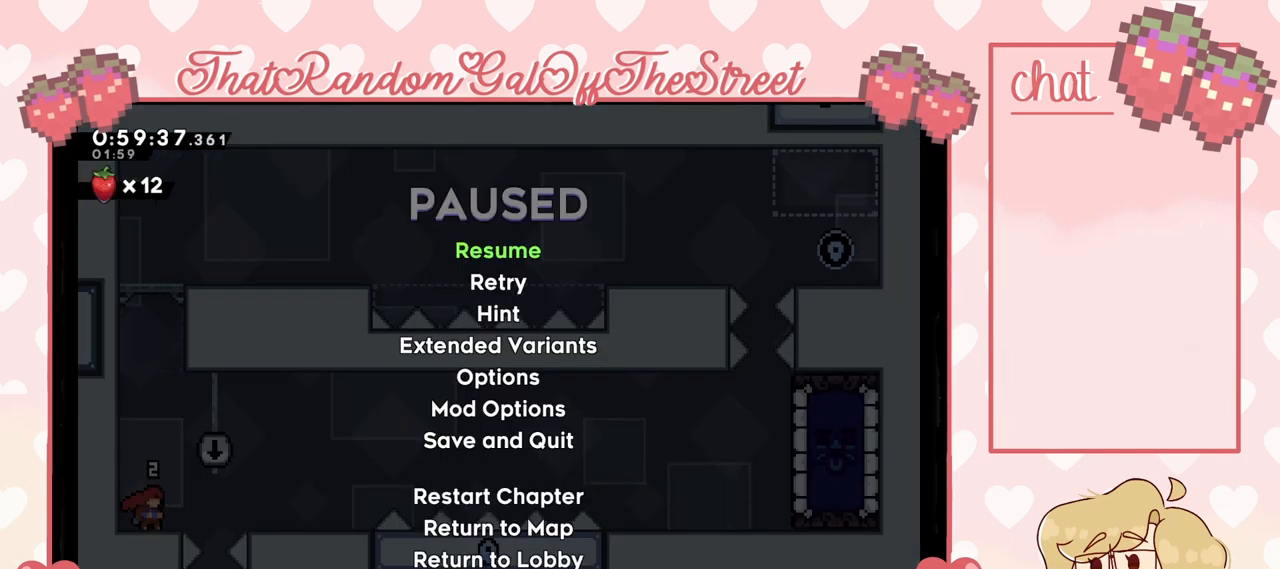
{"buttons": ["START"], "left_stick": "center", "right_stick": "center", "events": [[433, "START", "down"]]}
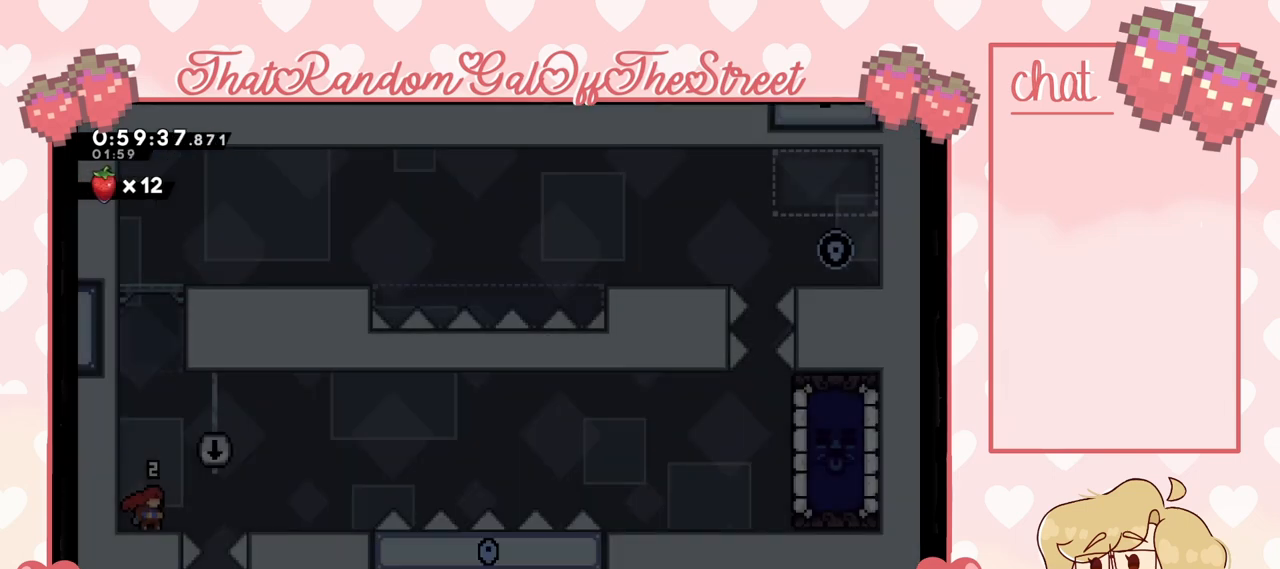
{"buttons": [], "left_stick": "center", "right_stick": "center", "events": [[100, "START", "up"]]}
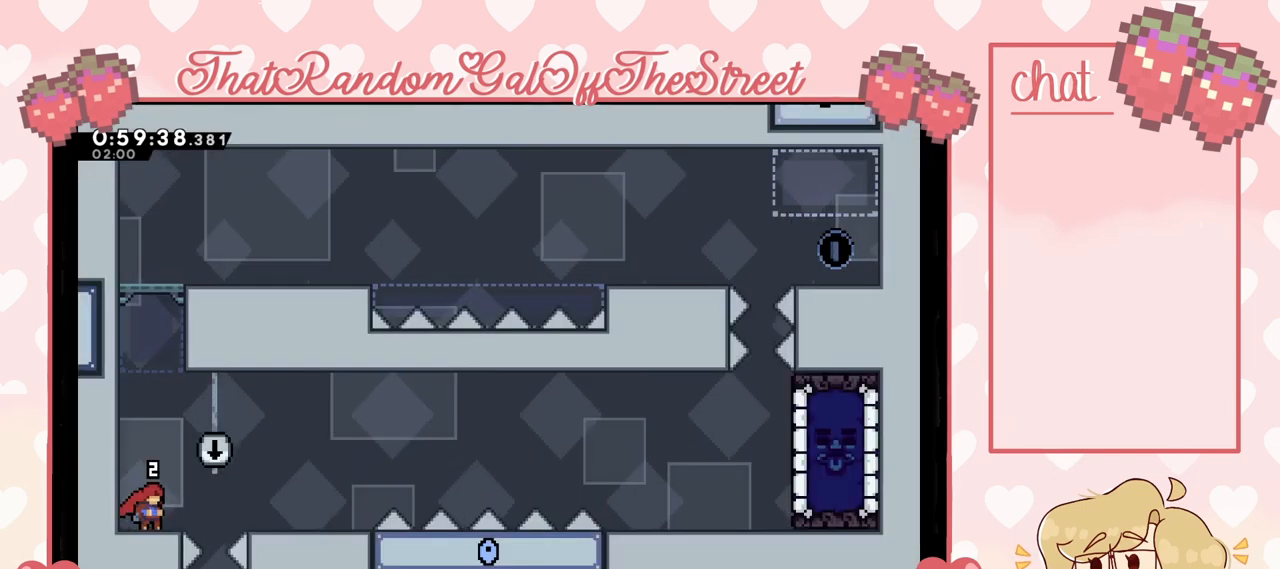
{"buttons": [], "left_stick": "center", "right_stick": "center", "events": [[133, "left_stick", "up"], [200, "X", "down"], [300, "X", "up"], [433, "left_stick", "center"]]}
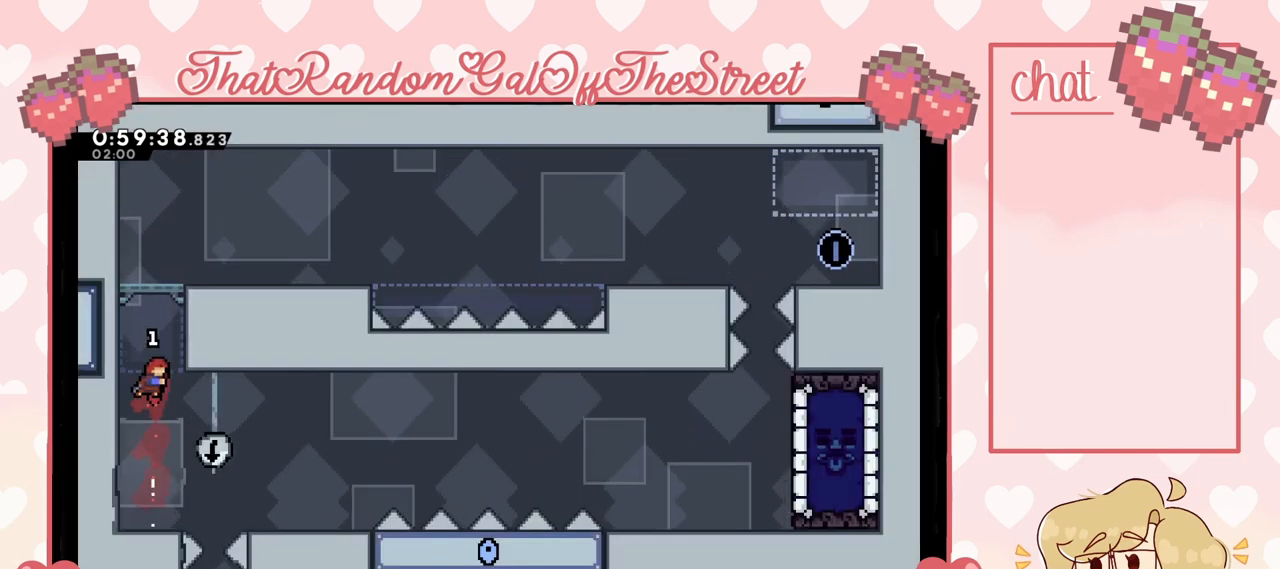
{"buttons": [], "left_stick": "up", "right_stick": "center", "events": [[267, "X", "down"], [267, "left_stick", "up"], [433, "X", "up"]]}
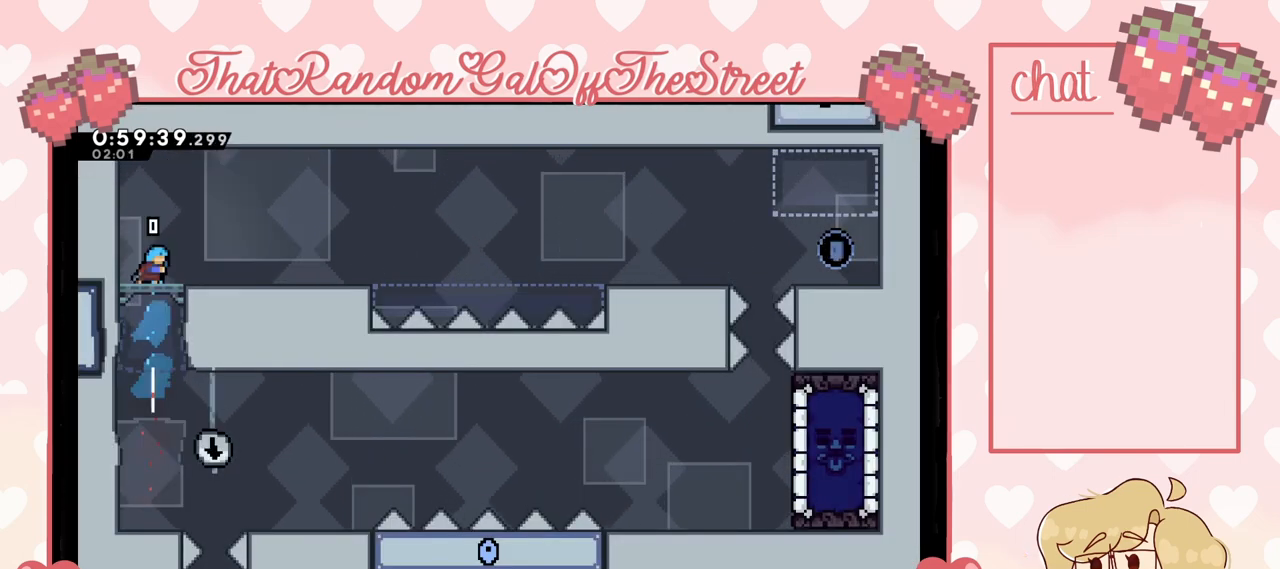
{"buttons": [], "left_stick": "center", "right_stick": "center", "events": [[167, "left_stick", "center"]]}
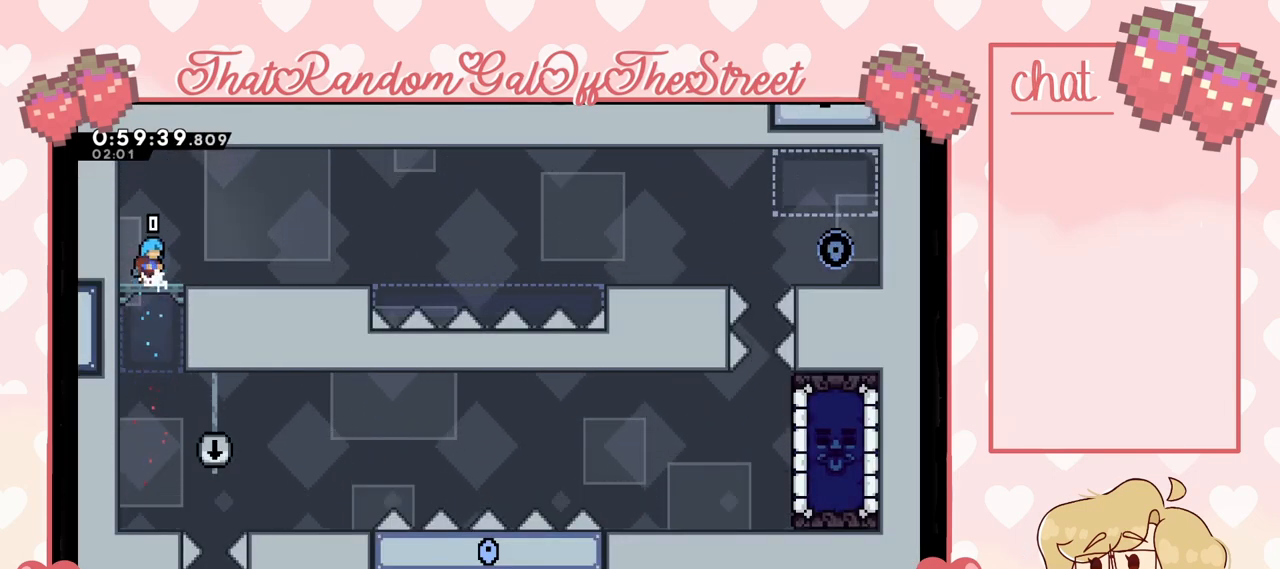
{"buttons": [], "left_stick": "center", "right_stick": "center", "events": []}
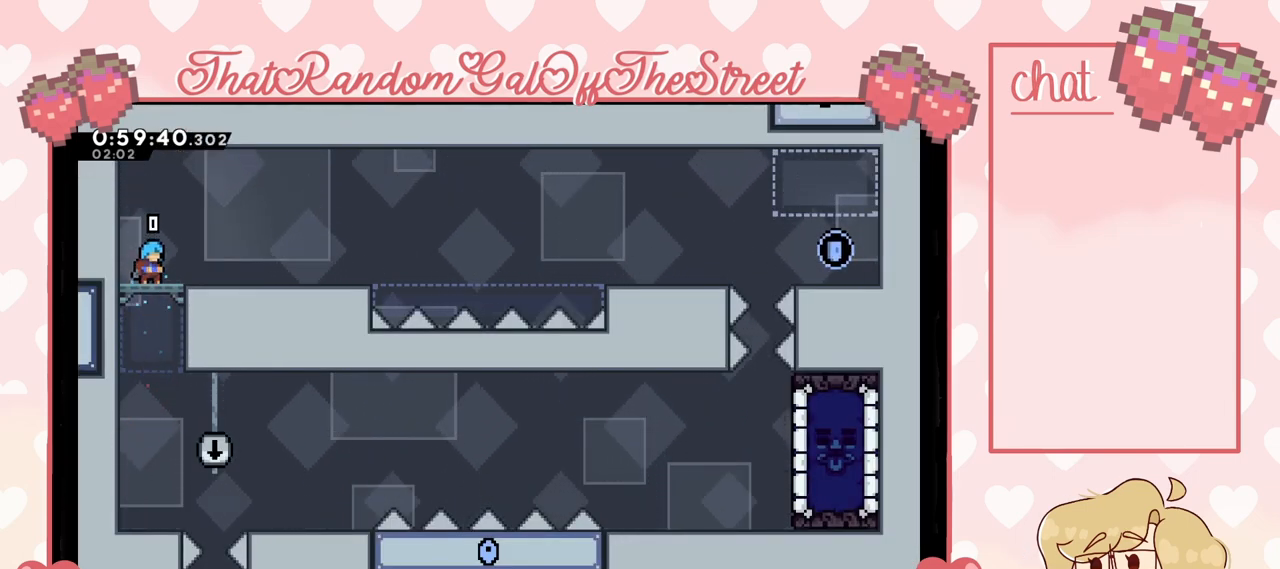
{"buttons": [], "left_stick": "right", "right_stick": "center", "events": [[67, "left_stick", "right"]]}
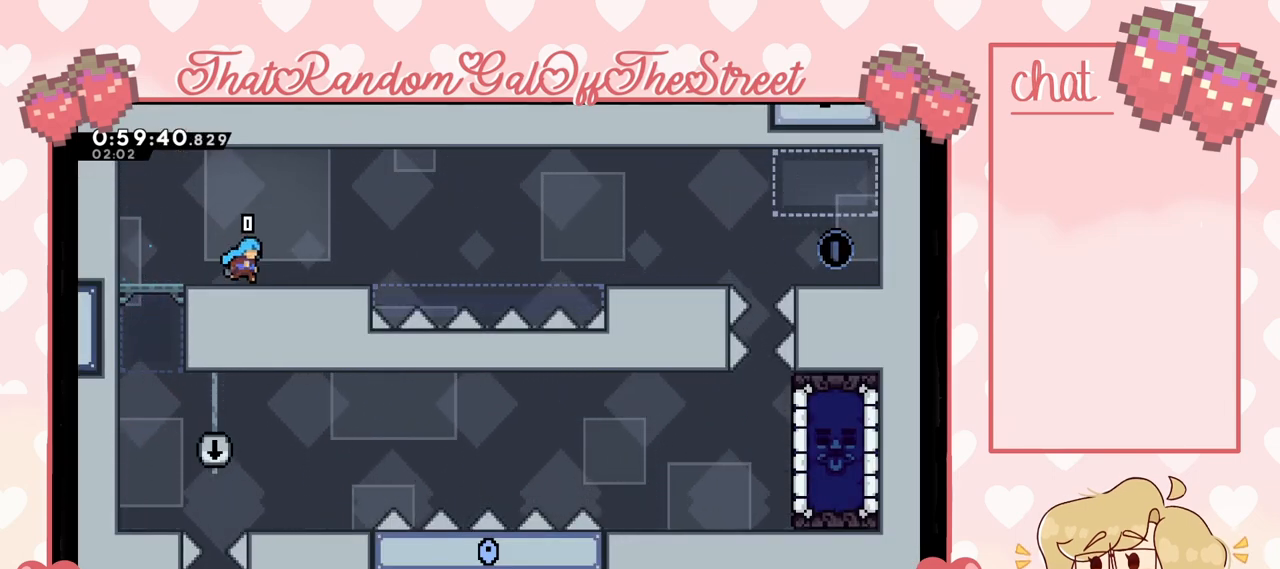
{"buttons": [], "left_stick": "center", "right_stick": "center", "events": [[167, "left_stick", "center"]]}
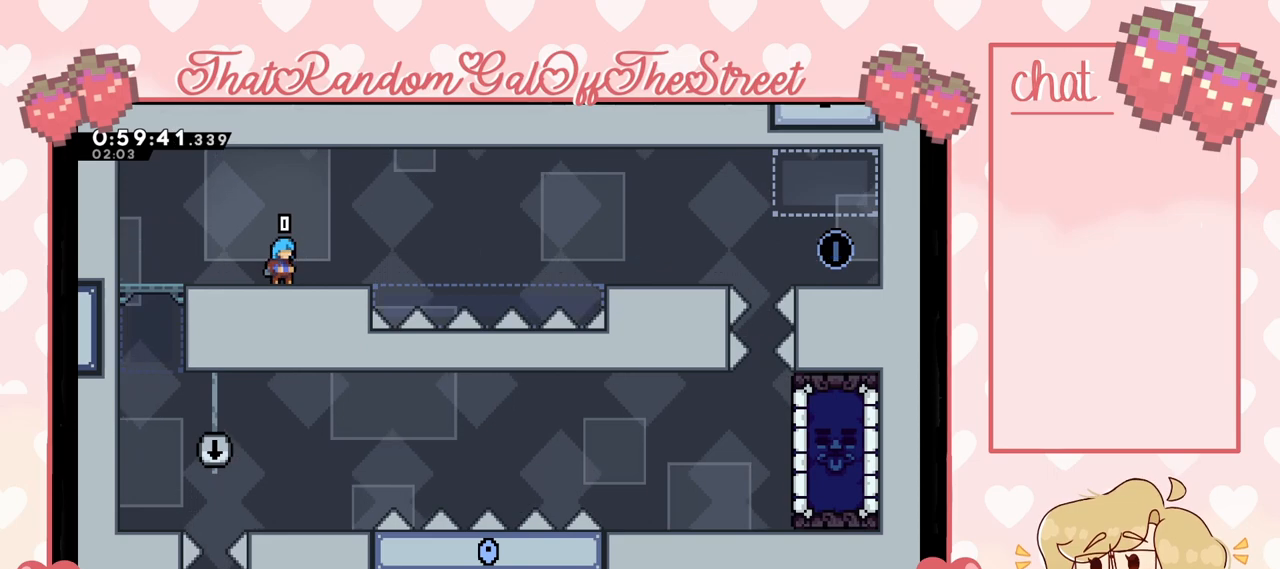
{"buttons": [], "left_stick": "center", "right_stick": "center", "events": [[67, "START", "down"], [300, "START", "up"]]}
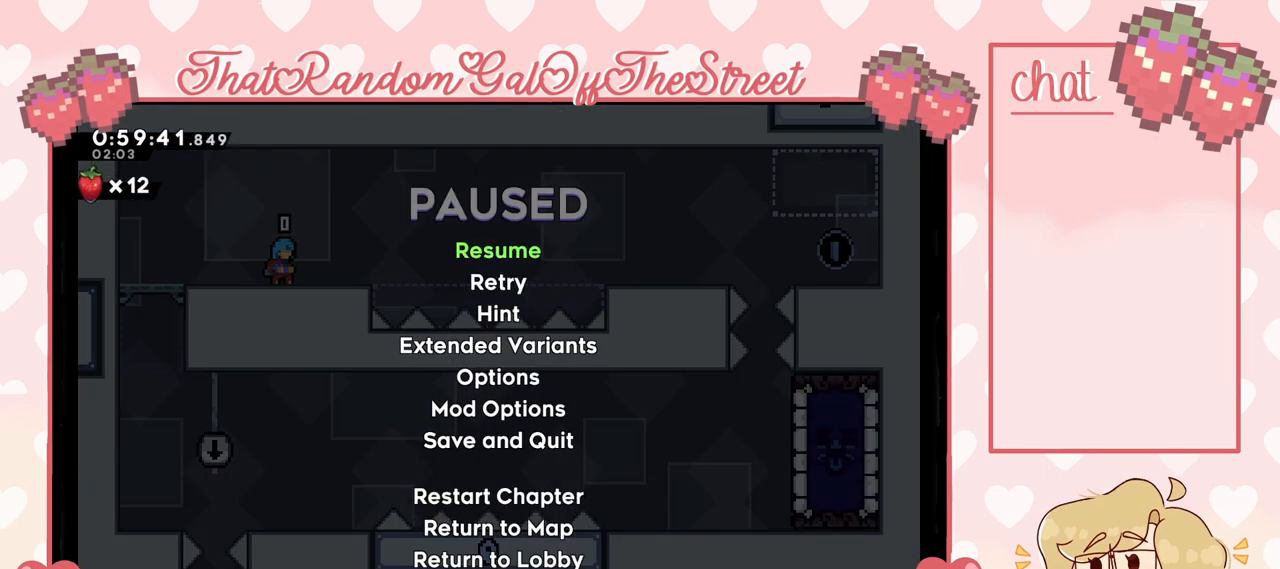
{"buttons": [], "left_stick": "center", "right_stick": "center", "events": []}
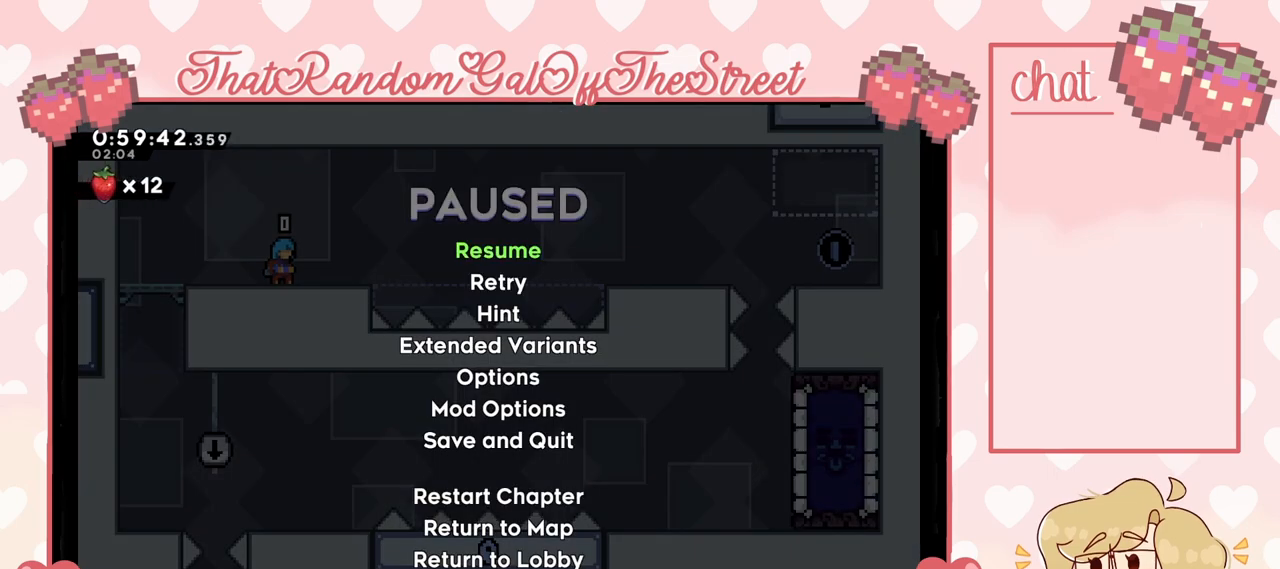
{"buttons": [], "left_stick": "center", "right_stick": "center", "events": []}
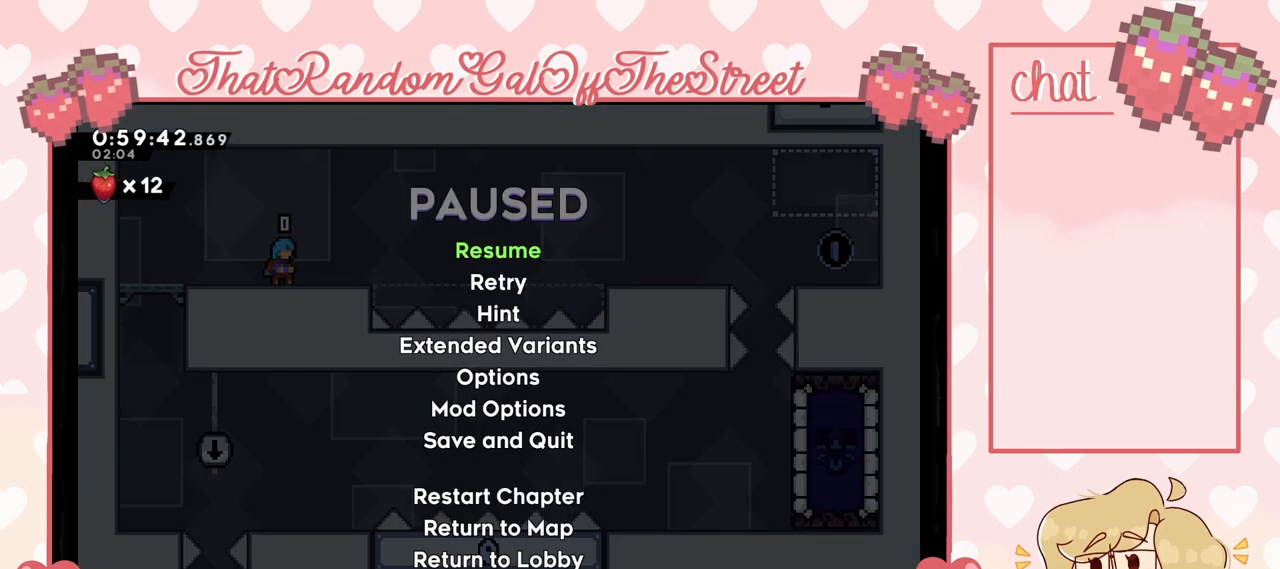
{"buttons": [], "left_stick": "center", "right_stick": "center", "events": []}